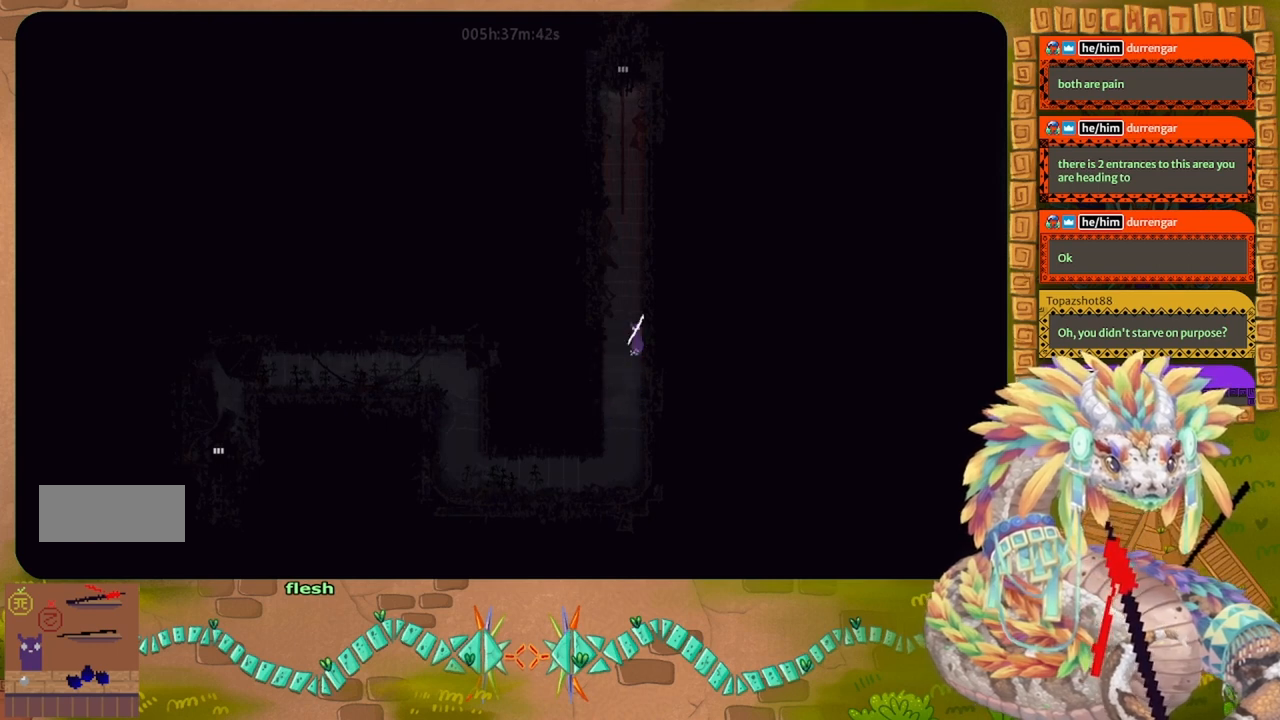
Gameplay with keyboard and mouse; each line is a JSON object with the keys held at the frame after it. "events" lists presses ("down") and releases ("up") of "down", "g", "j", "left", "r", "right", "t" and "up" between this image and that frame as [ms after this image, input, new state], when the widget could be followed in between. No other keys are recorded. Mouse buttons are not recorded. Not read: mouse_move.
{"keys": ["j", "right", "up"], "events": [[134, "j", "up"], [234, "left", "up"], [234, "right", "down"], [267, "j", "down"]]}
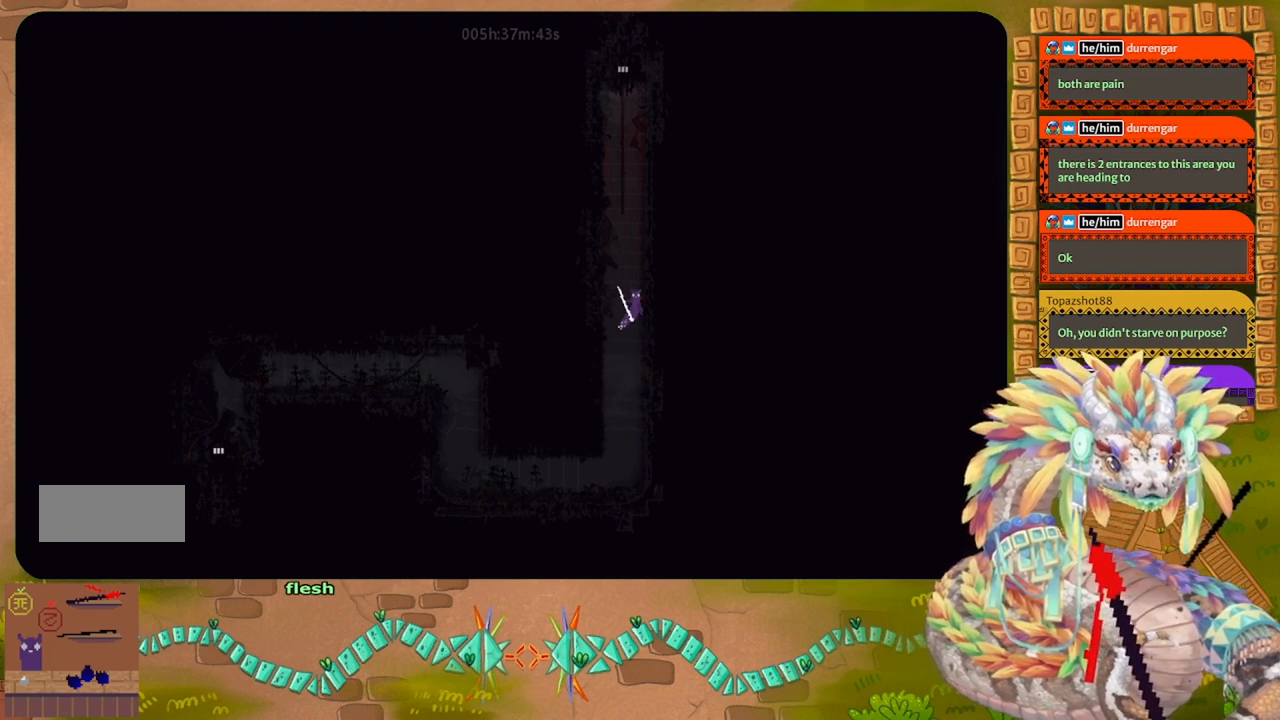
{"keys": ["j", "right", "up"], "events": [[34, "j", "up"], [100, "j", "down"], [100, "right", "up"], [134, "left", "down"], [300, "j", "up"], [400, "left", "up"], [400, "right", "down"], [434, "j", "down"]]}
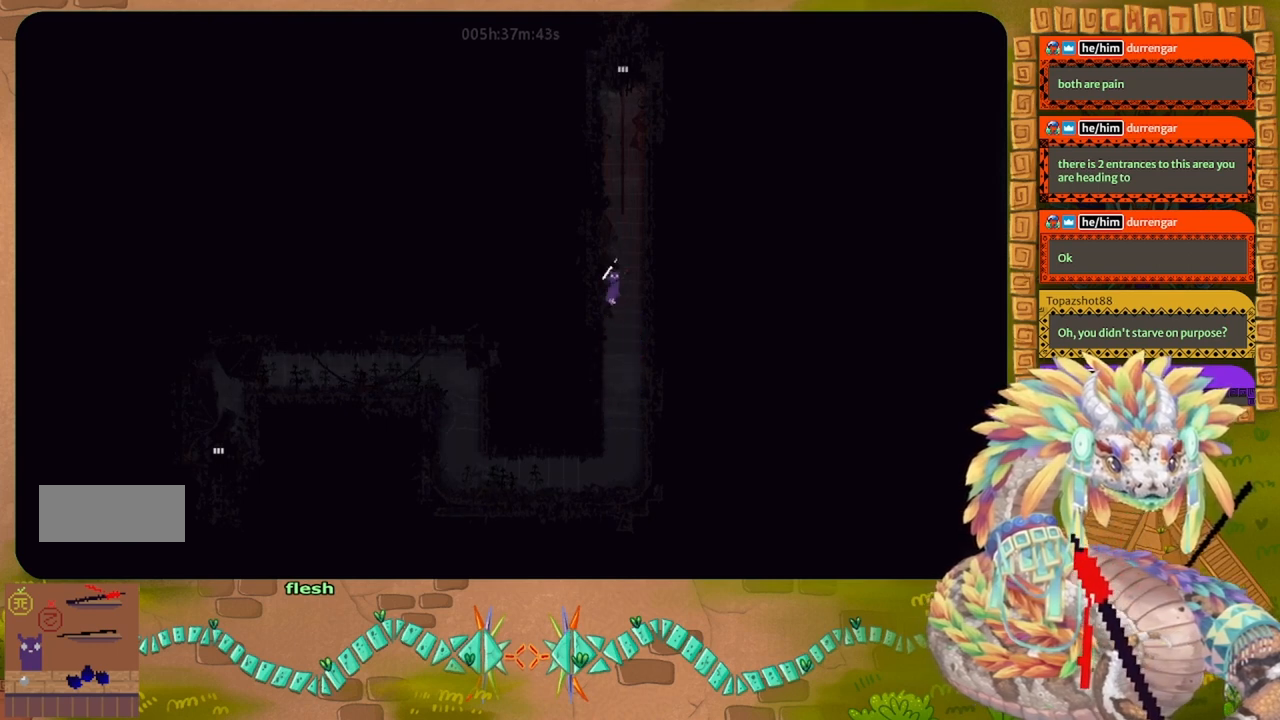
{"keys": ["j", "left", "up"], "events": [[200, "j", "up"], [267, "left", "down"], [267, "right", "up"], [300, "j", "down"]]}
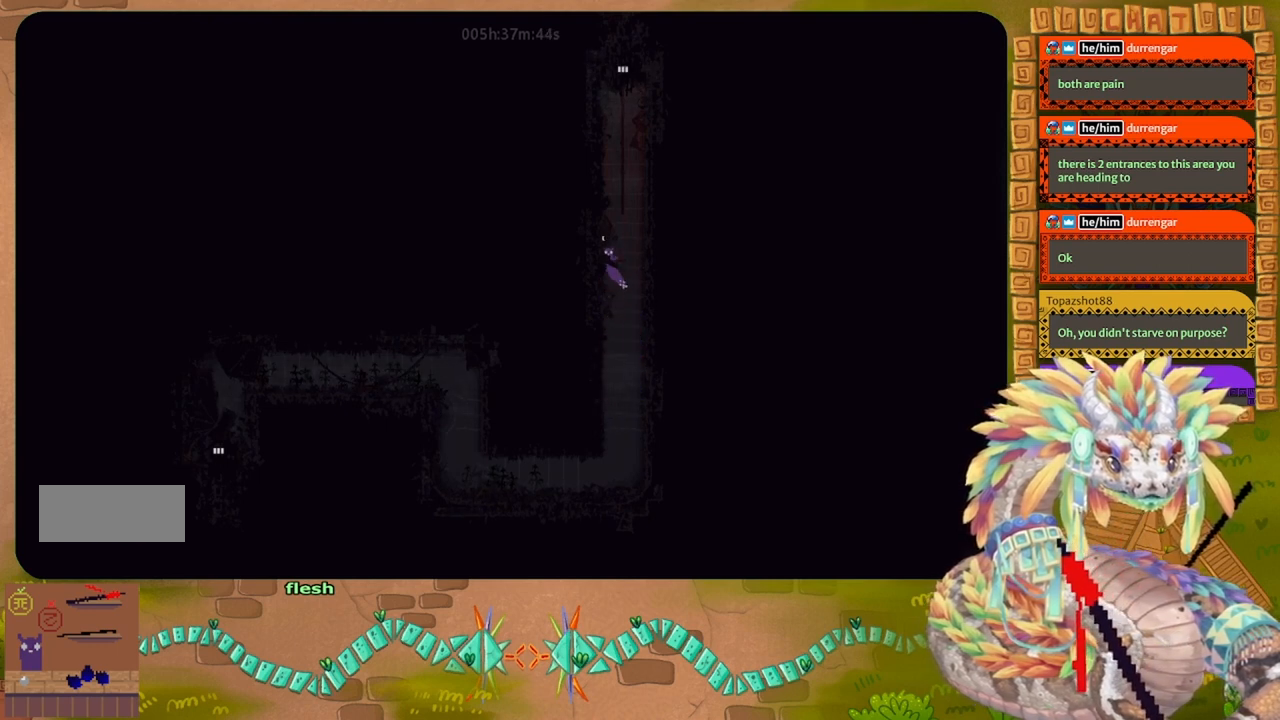
{"keys": ["j", "left", "up"], "events": [[34, "j", "up"], [67, "left", "up"], [67, "right", "down"], [100, "j", "down"], [400, "j", "up"], [400, "right", "up"], [434, "j", "down"], [434, "left", "down"]]}
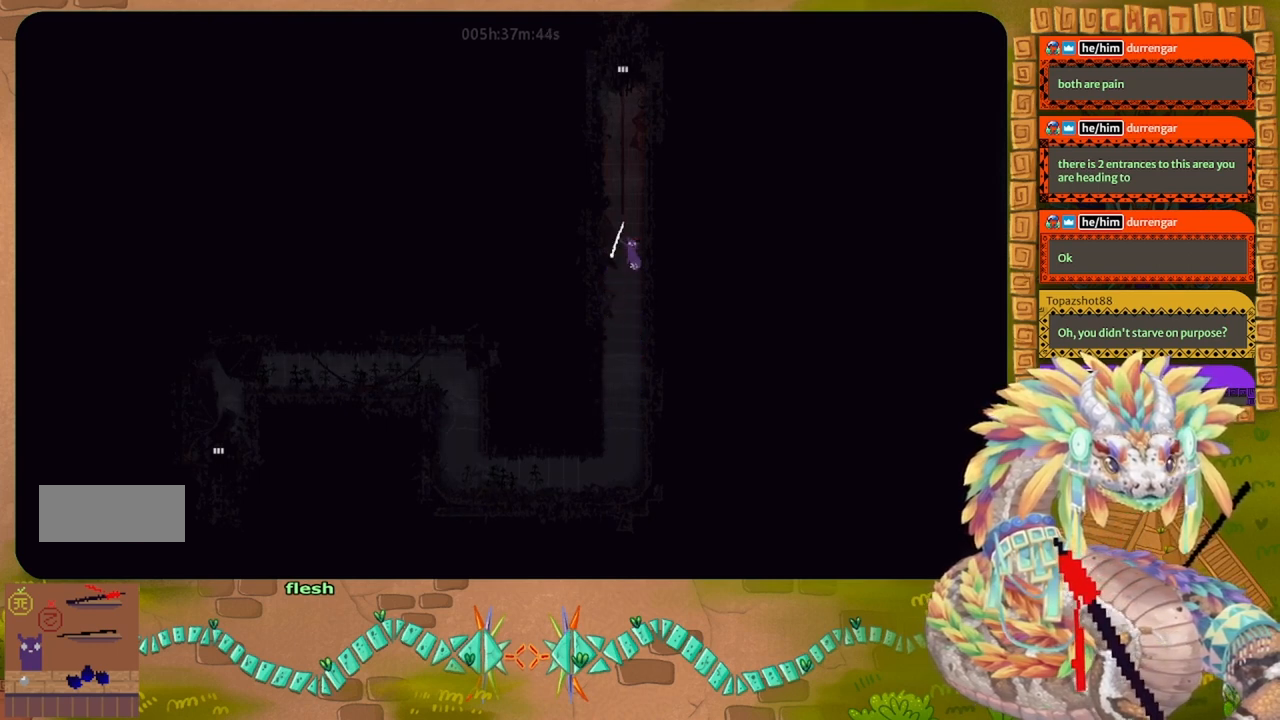
{"keys": ["right", "up"], "events": [[234, "j", "up"], [234, "left", "up"], [234, "right", "down"], [267, "j", "down"], [500, "j", "up"]]}
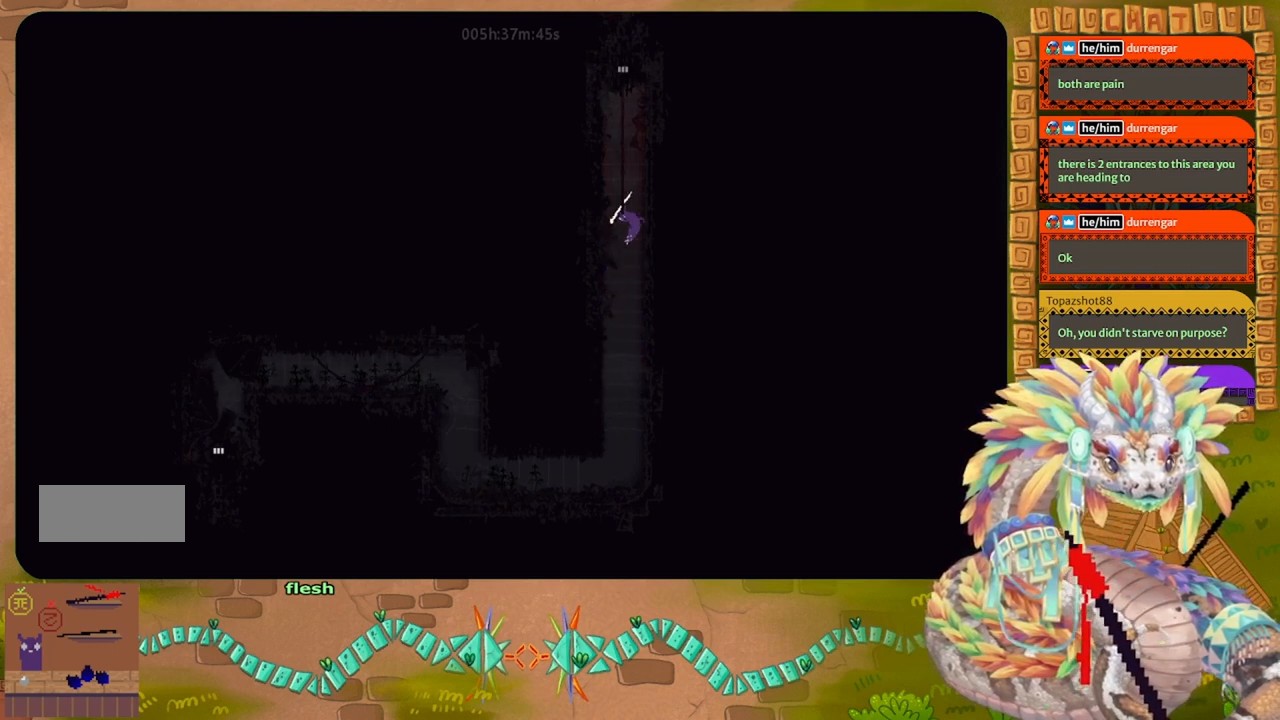
{"keys": ["up"], "events": [[34, "right", "up"], [200, "j", "down"], [200, "left", "down"], [267, "left", "up"], [300, "j", "up"]]}
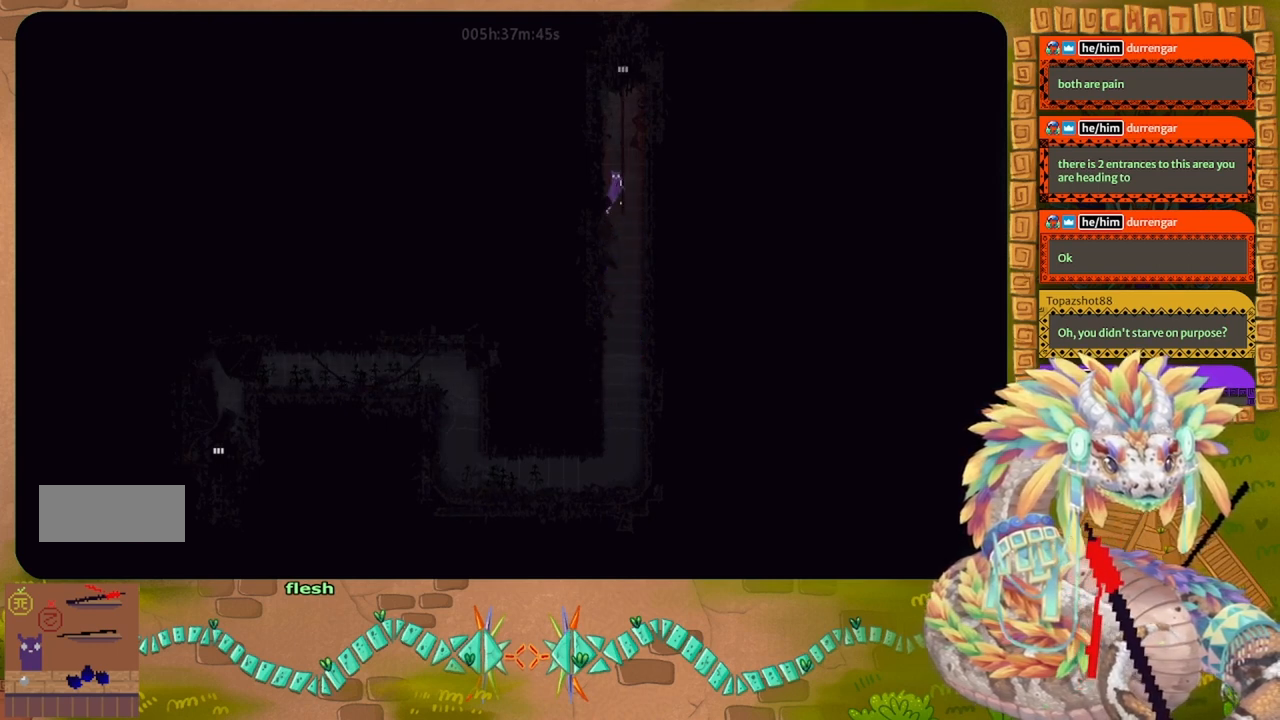
{"keys": ["up"], "events": []}
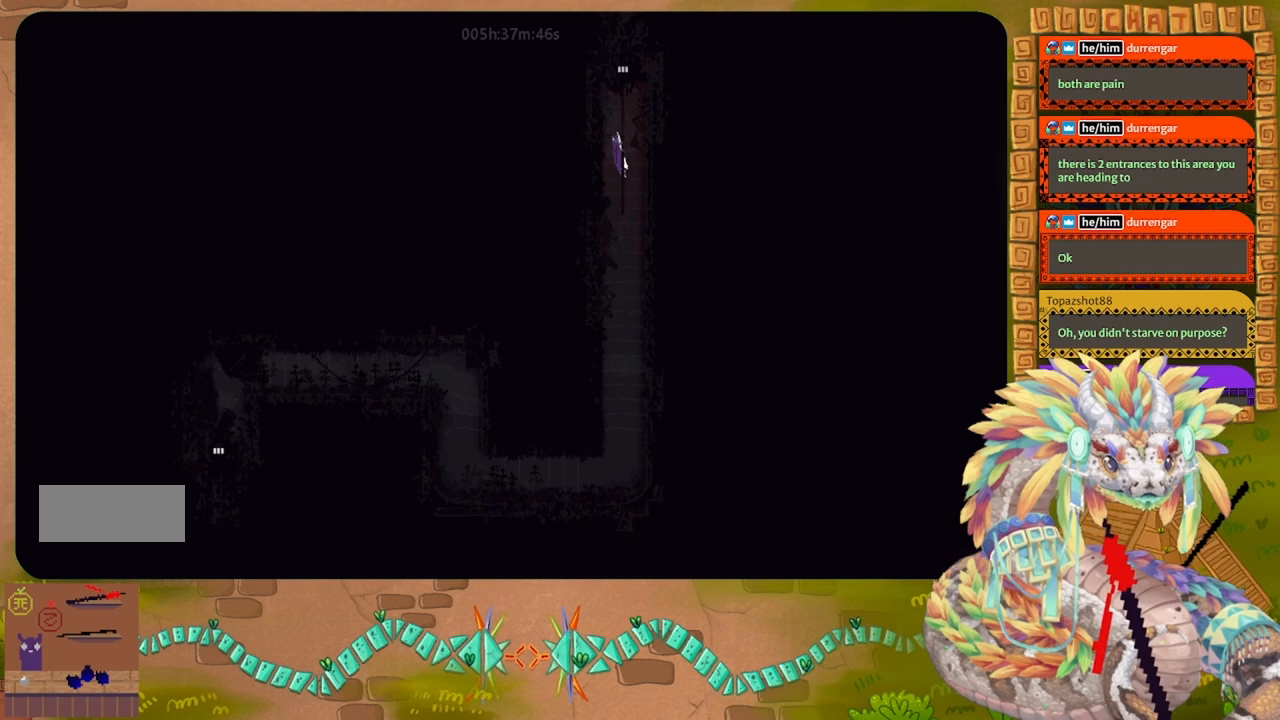
{"keys": ["up"], "events": []}
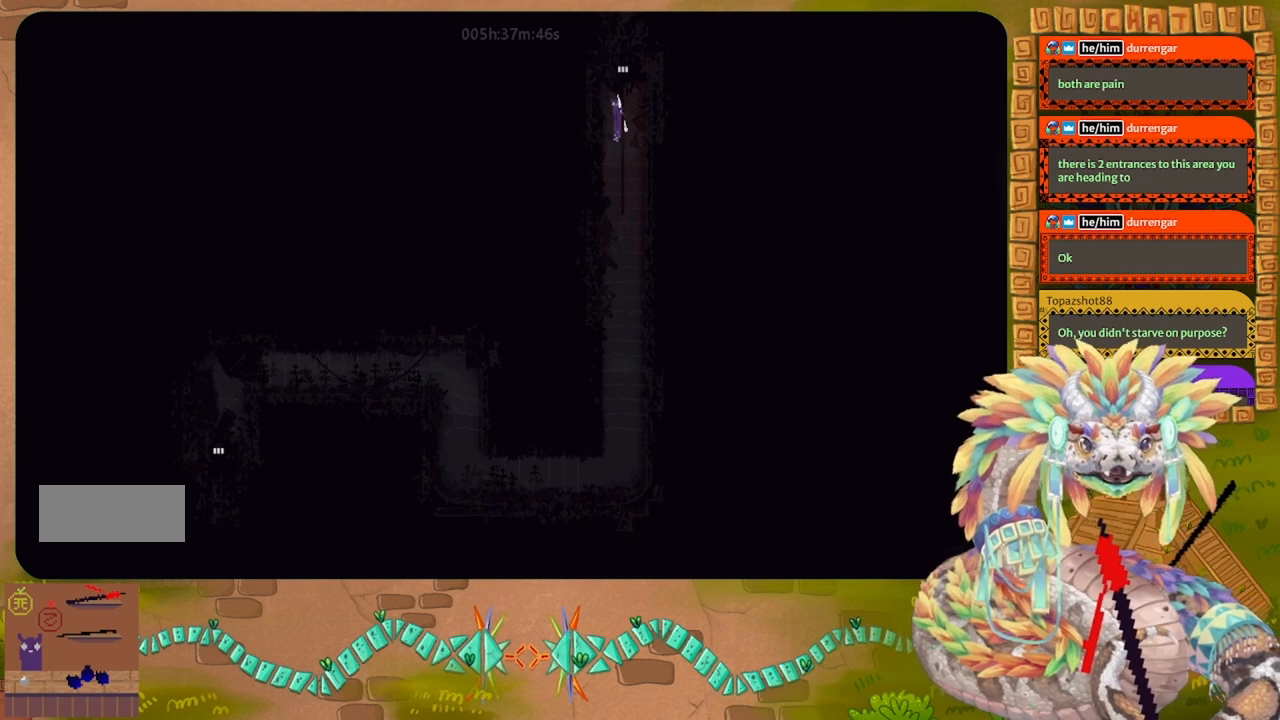
{"keys": ["up"], "events": [[100, "right", "down"], [134, "right", "up"]]}
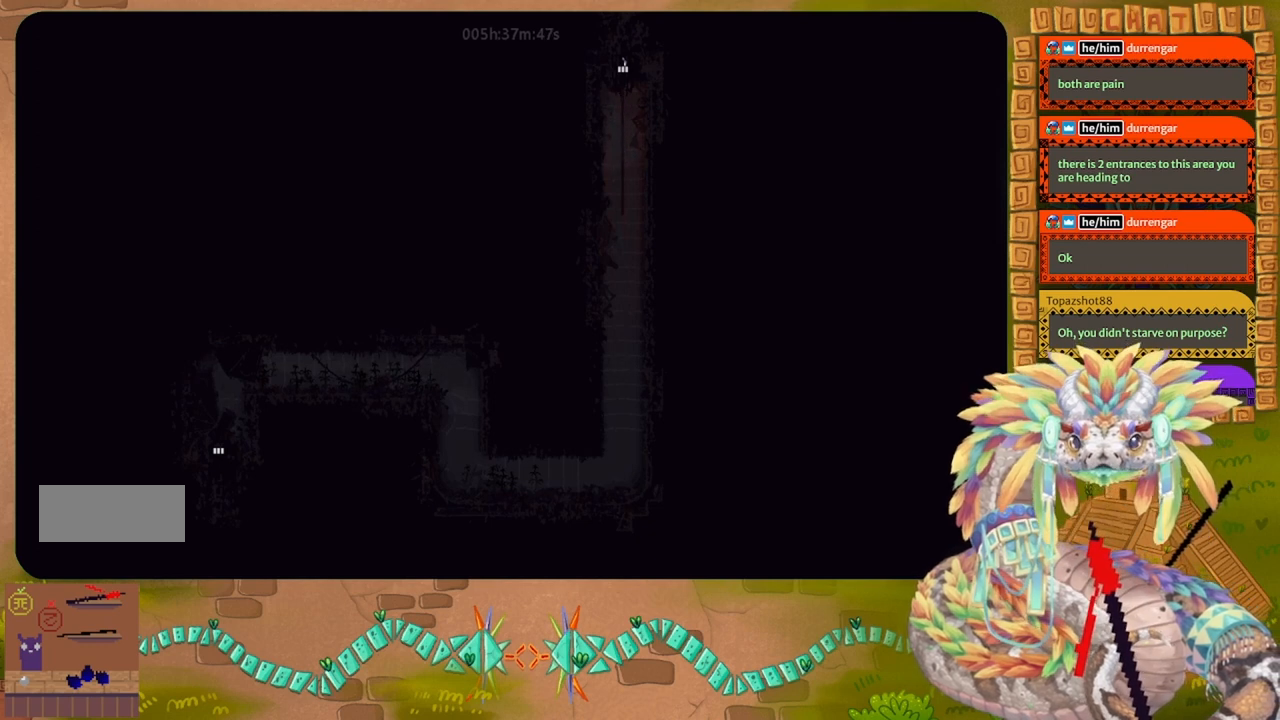
{"keys": ["up"], "events": []}
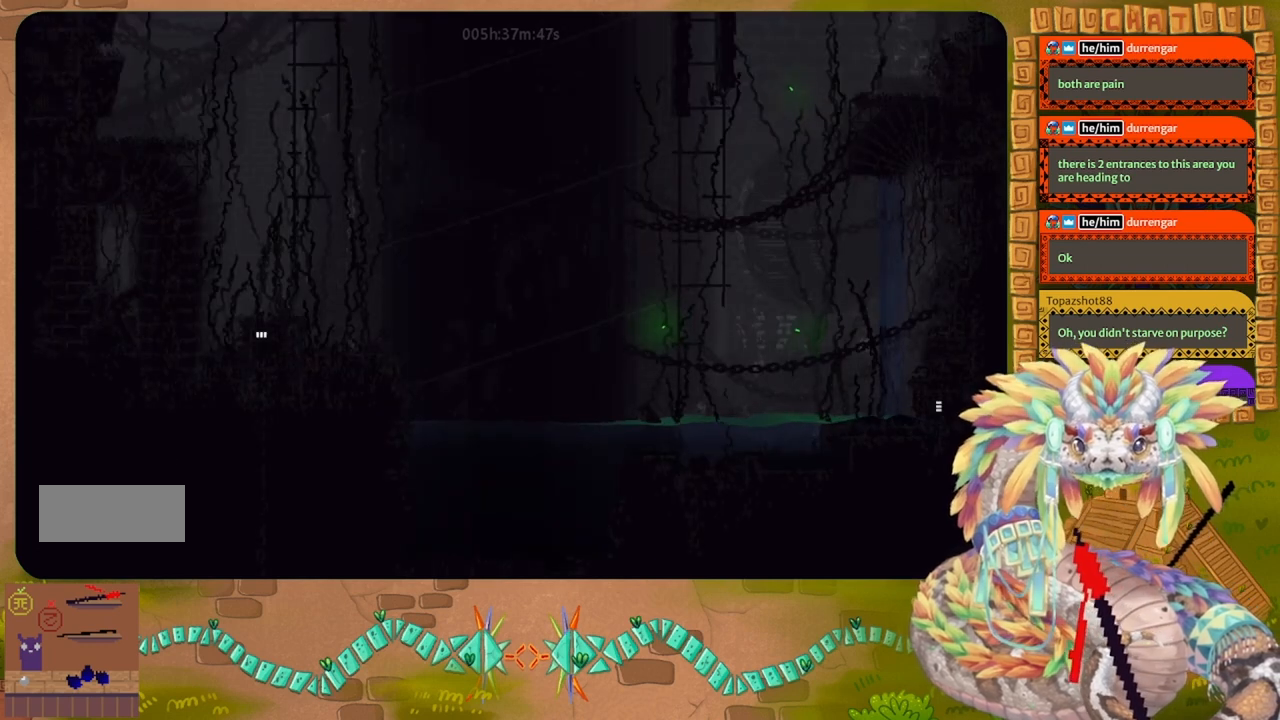
{"keys": ["up"], "events": []}
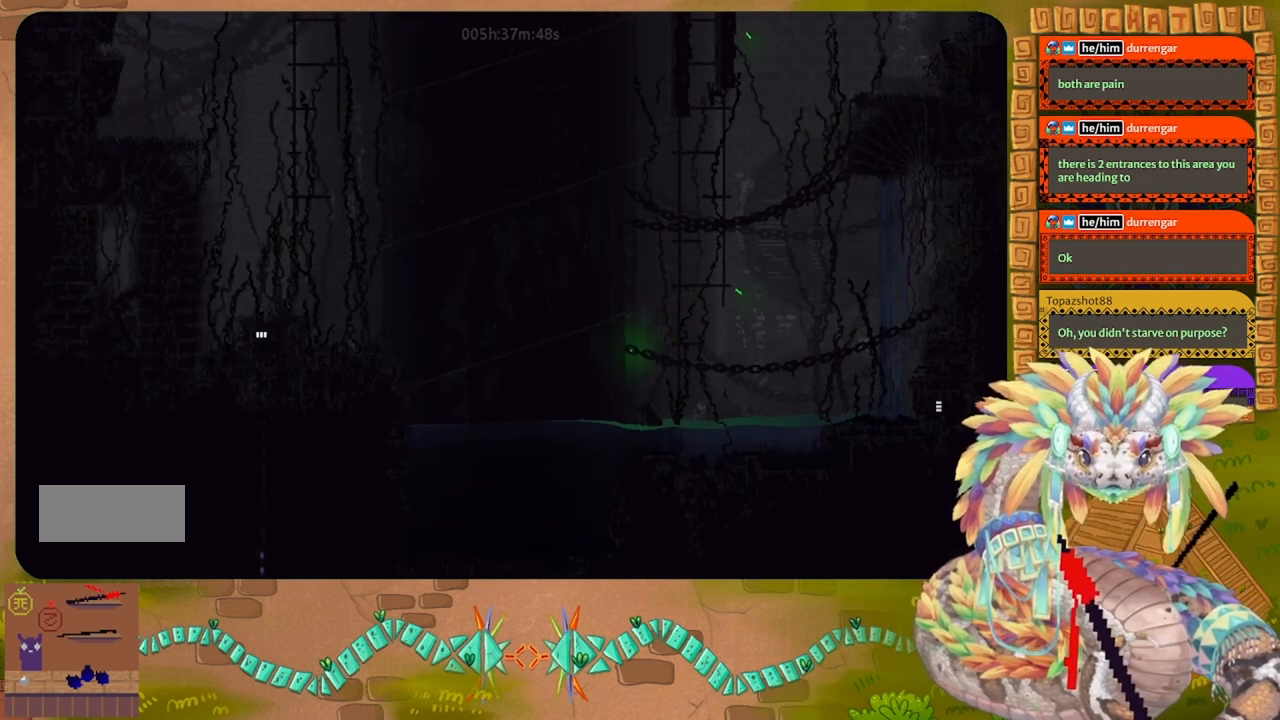
{"keys": ["up"], "events": []}
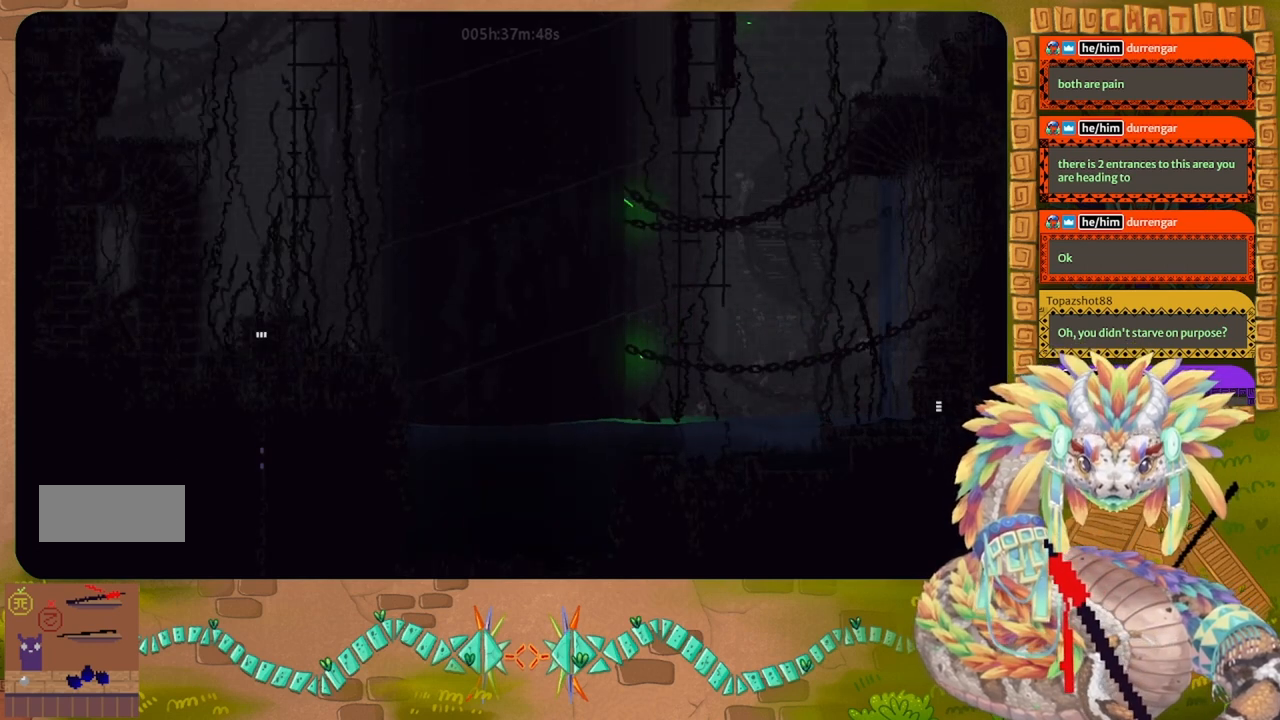
{"keys": ["up"], "events": []}
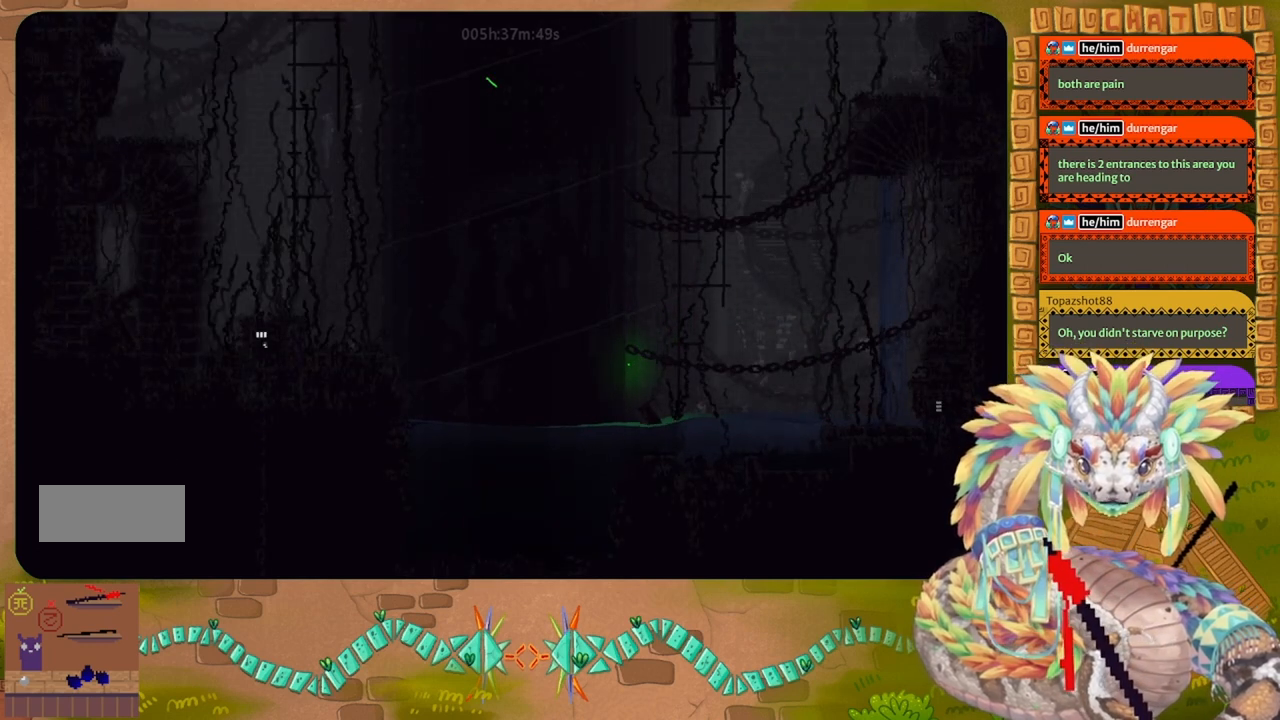
{"keys": ["right", "up"], "events": [[434, "right", "down"]]}
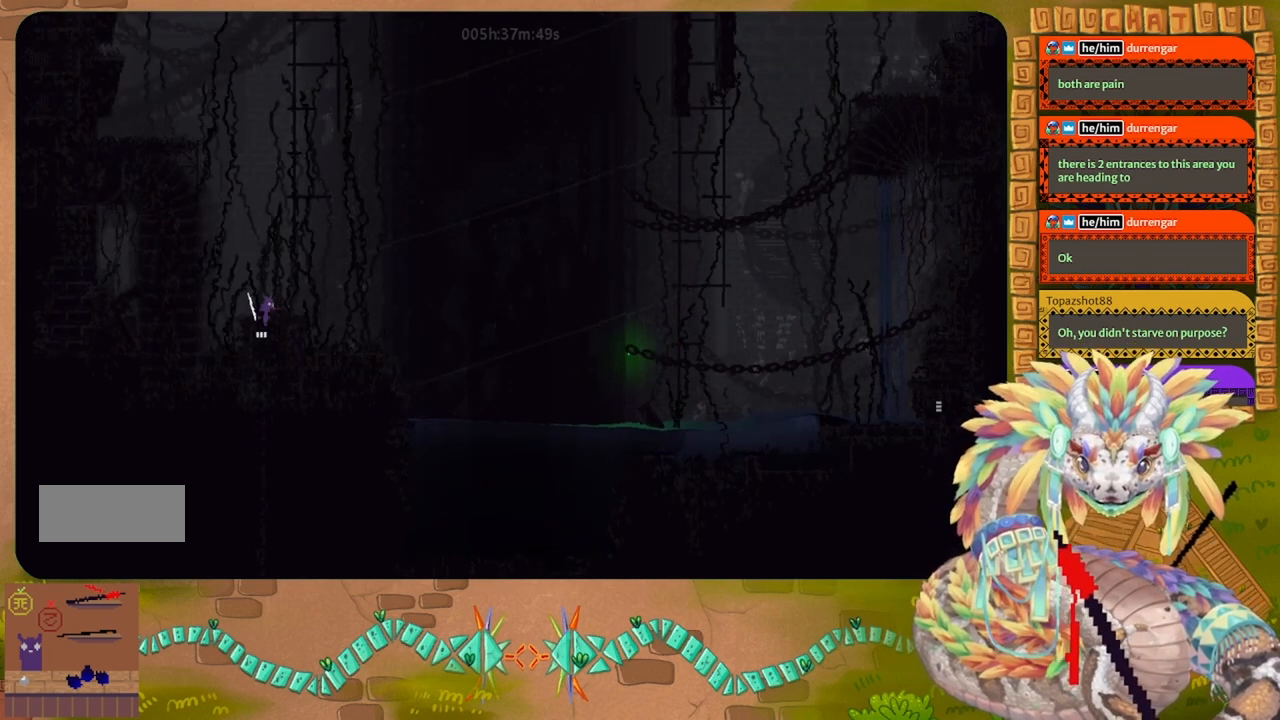
{"keys": ["right"], "events": [[100, "j", "down"], [267, "up", "up"], [467, "j", "up"]]}
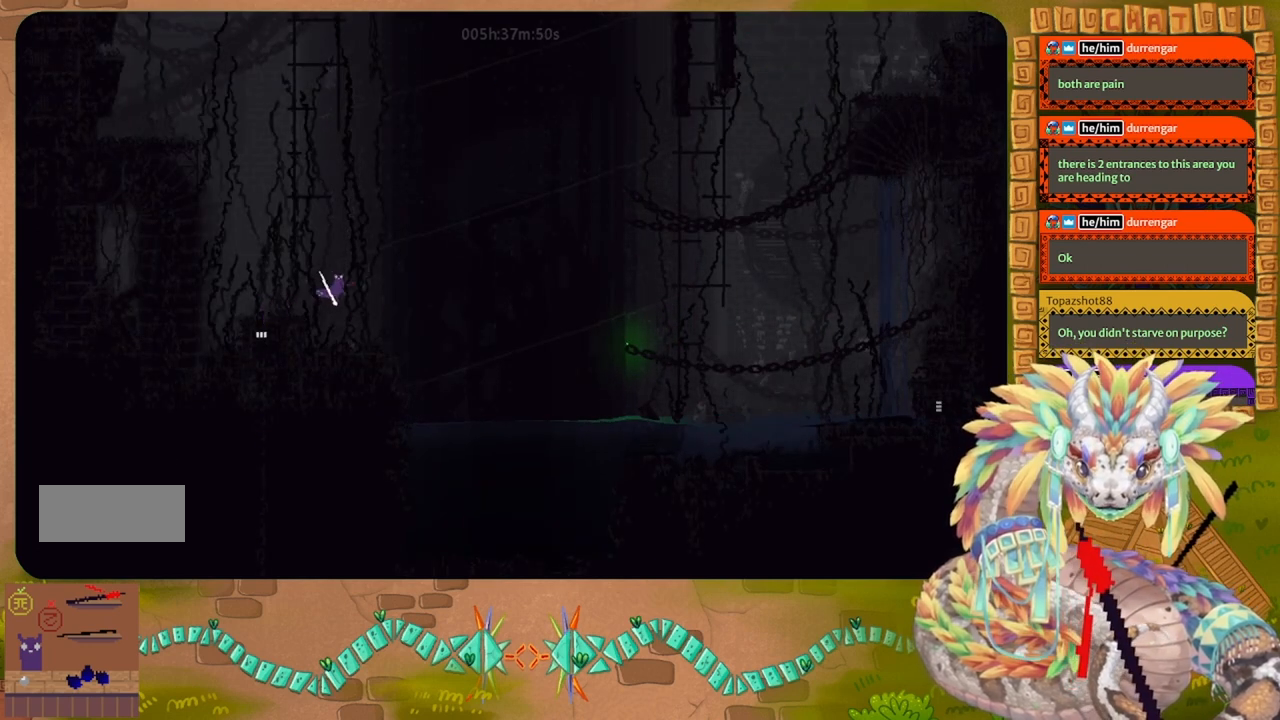
{"keys": ["j"], "events": [[100, "t", "down"], [134, "right", "up"], [200, "t", "up"], [467, "j", "down"]]}
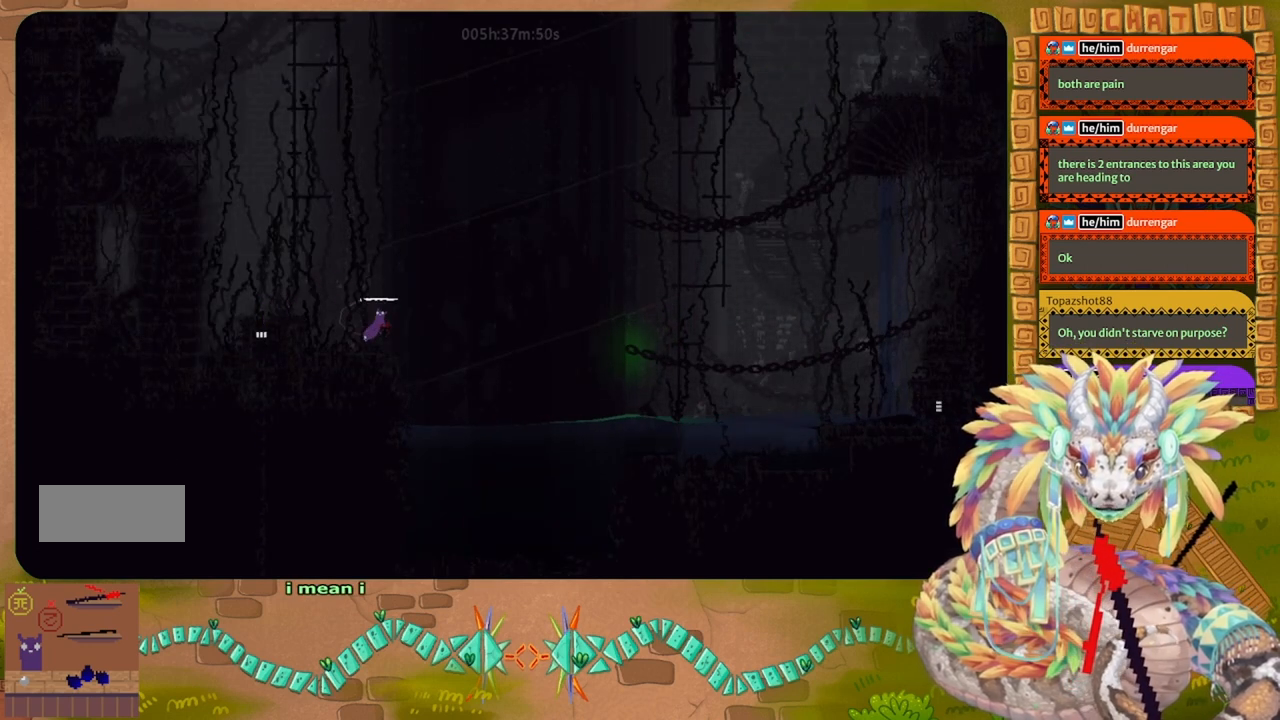
{"keys": ["up"], "events": [[167, "up", "down"], [267, "up", "up"], [334, "j", "up"], [334, "up", "down"]]}
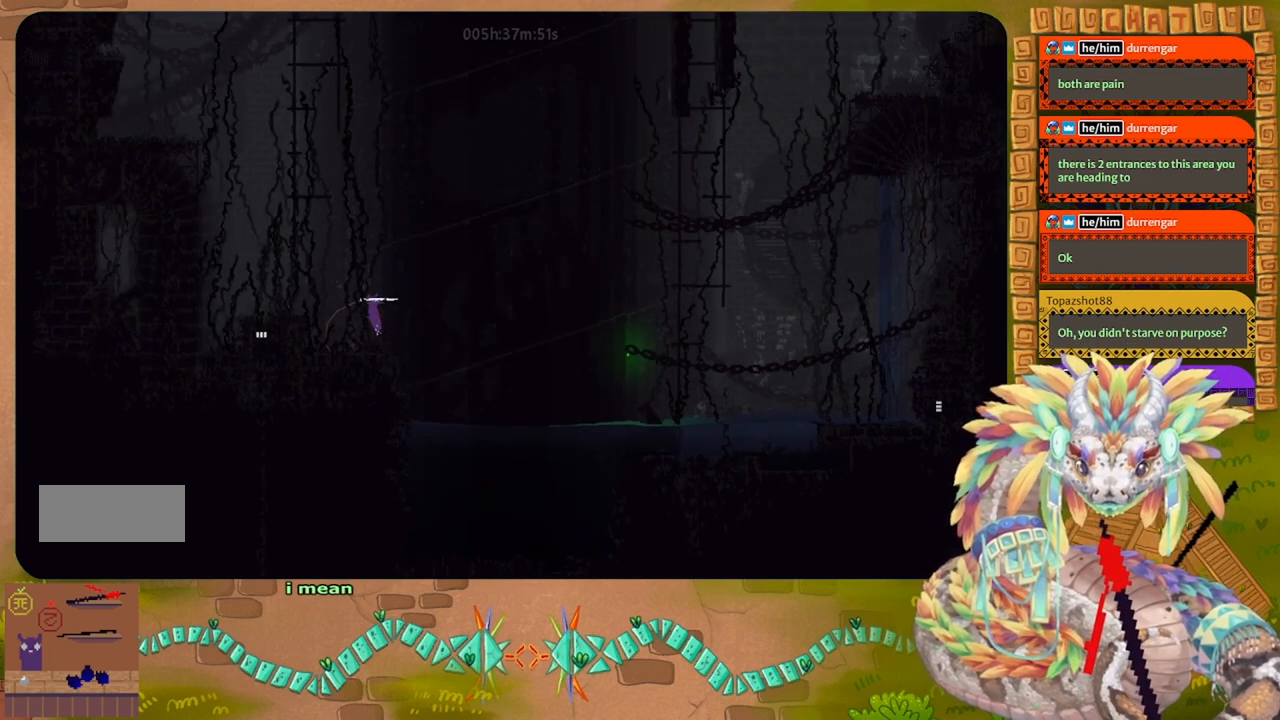
{"keys": ["g"], "events": [[334, "up", "up"], [400, "g", "down"]]}
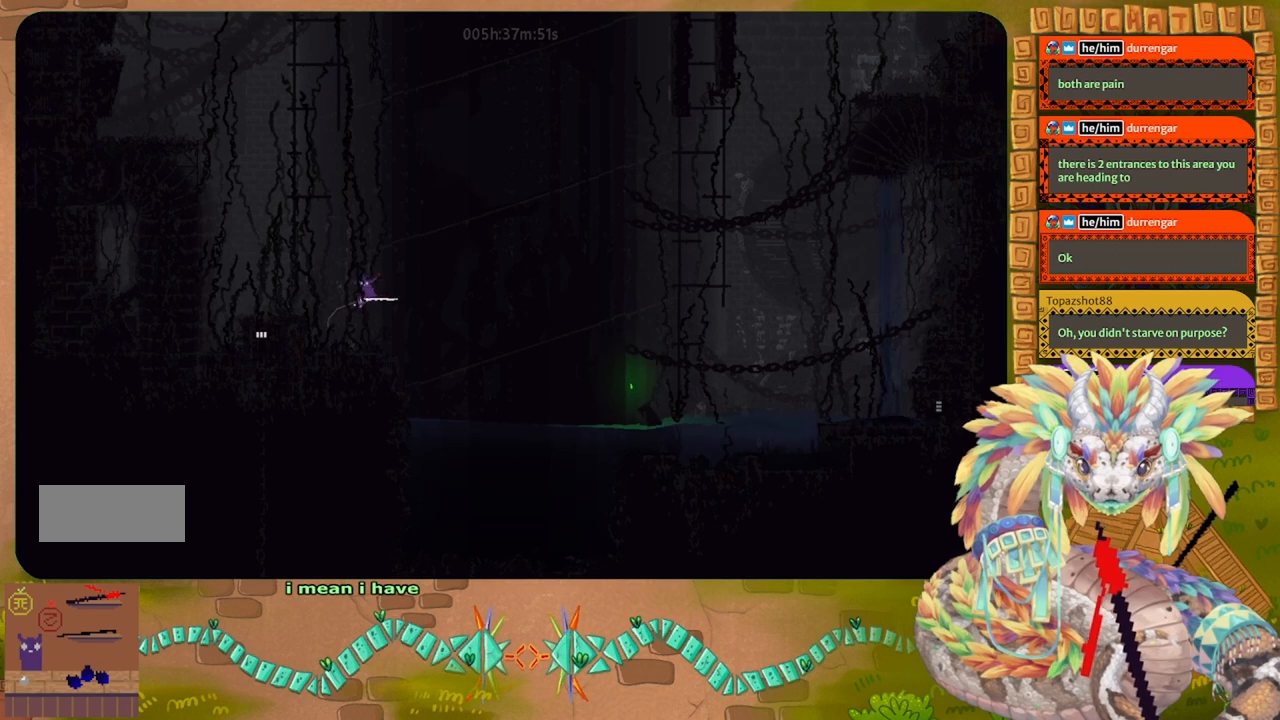
{"keys": ["g"], "events": []}
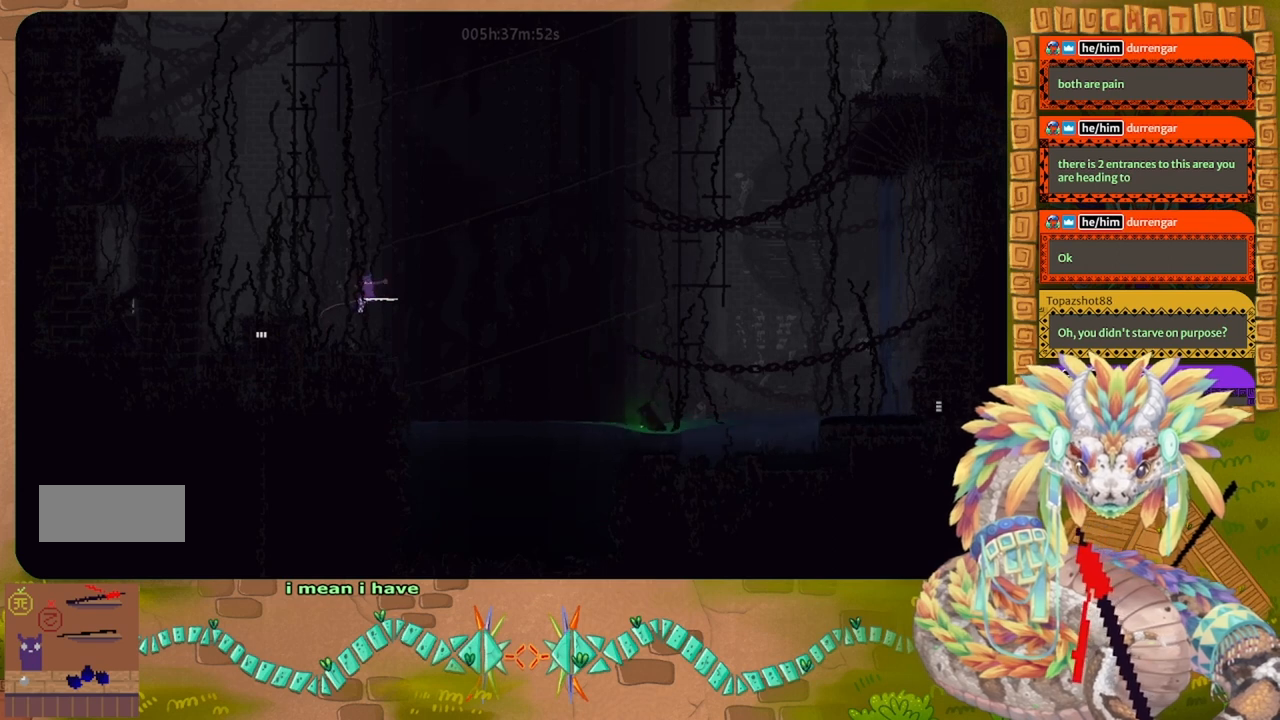
{"keys": ["g"], "events": []}
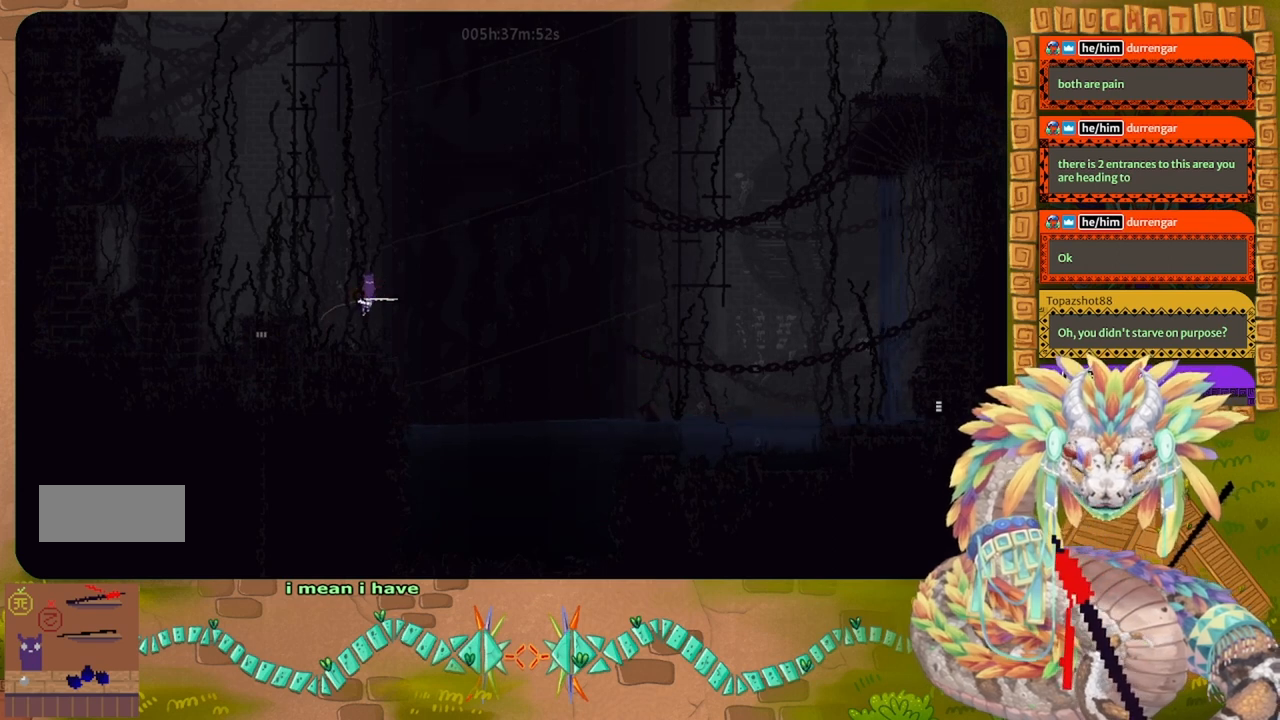
{"keys": ["g"], "events": []}
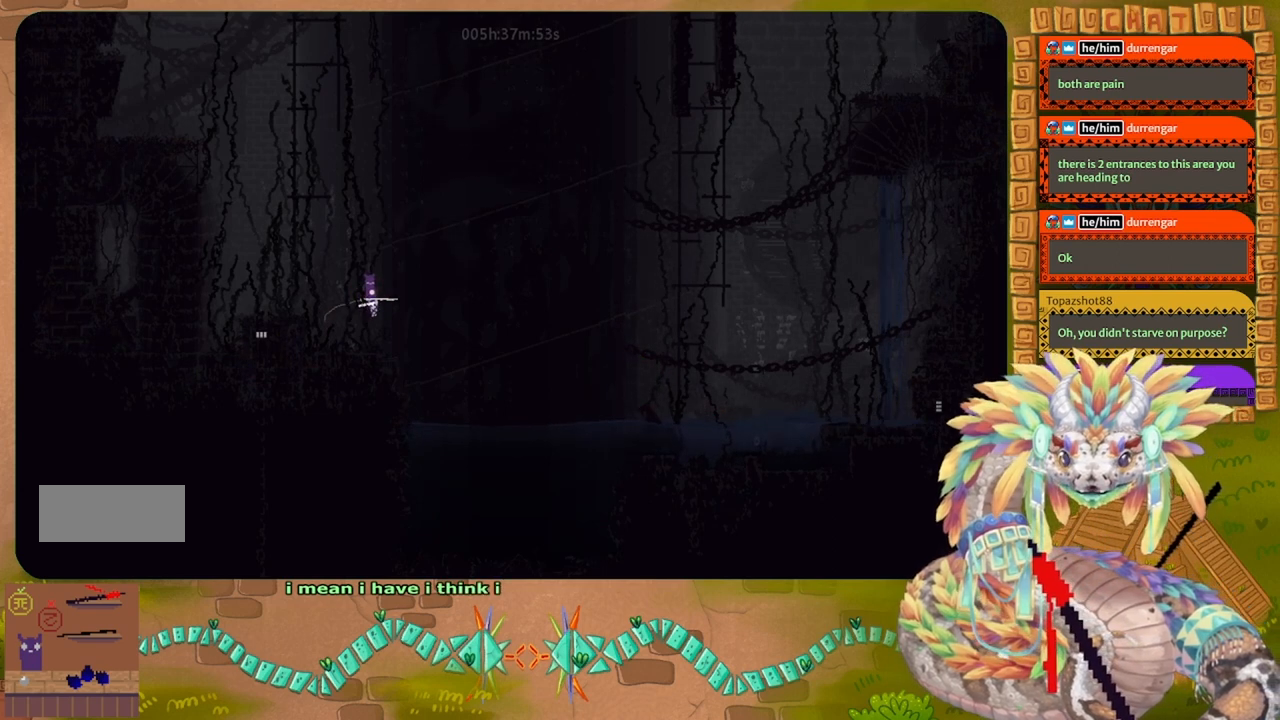
{"keys": ["g"], "events": []}
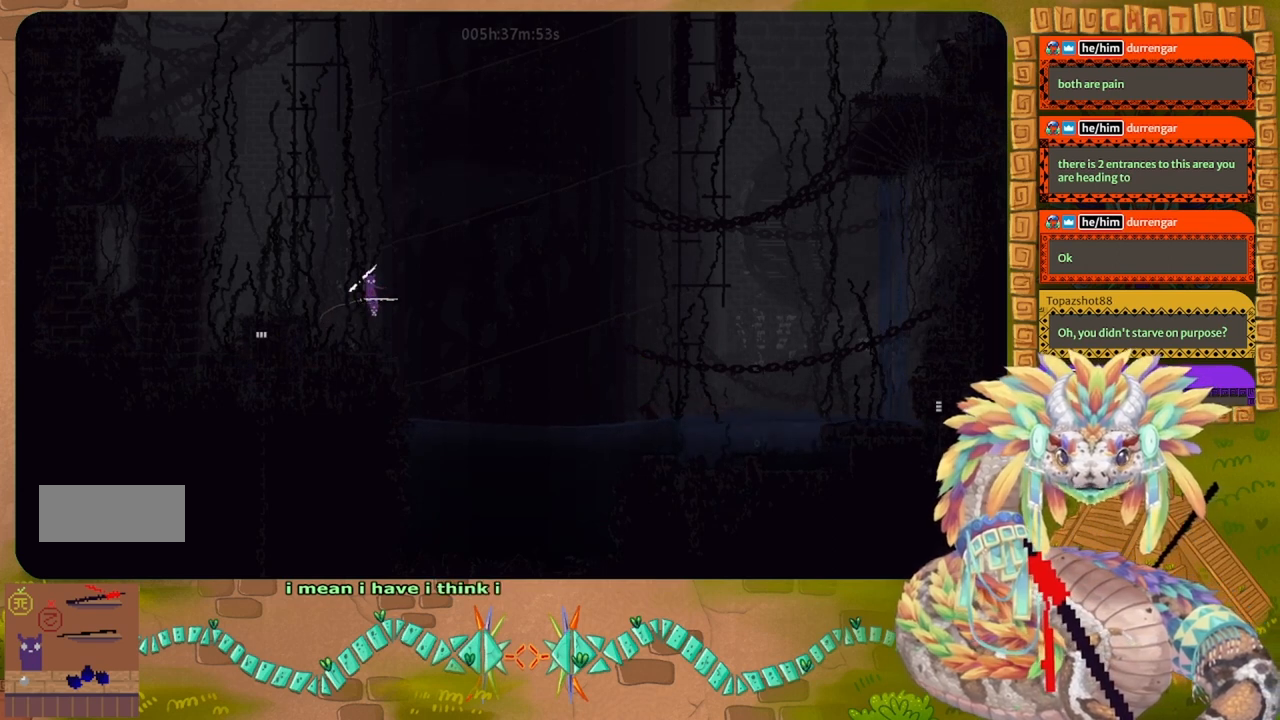
{"keys": ["right", "t", "up"], "events": [[200, "g", "up"], [234, "j", "down"], [400, "right", "down"], [467, "t", "down"], [500, "j", "up"], [500, "up", "down"]]}
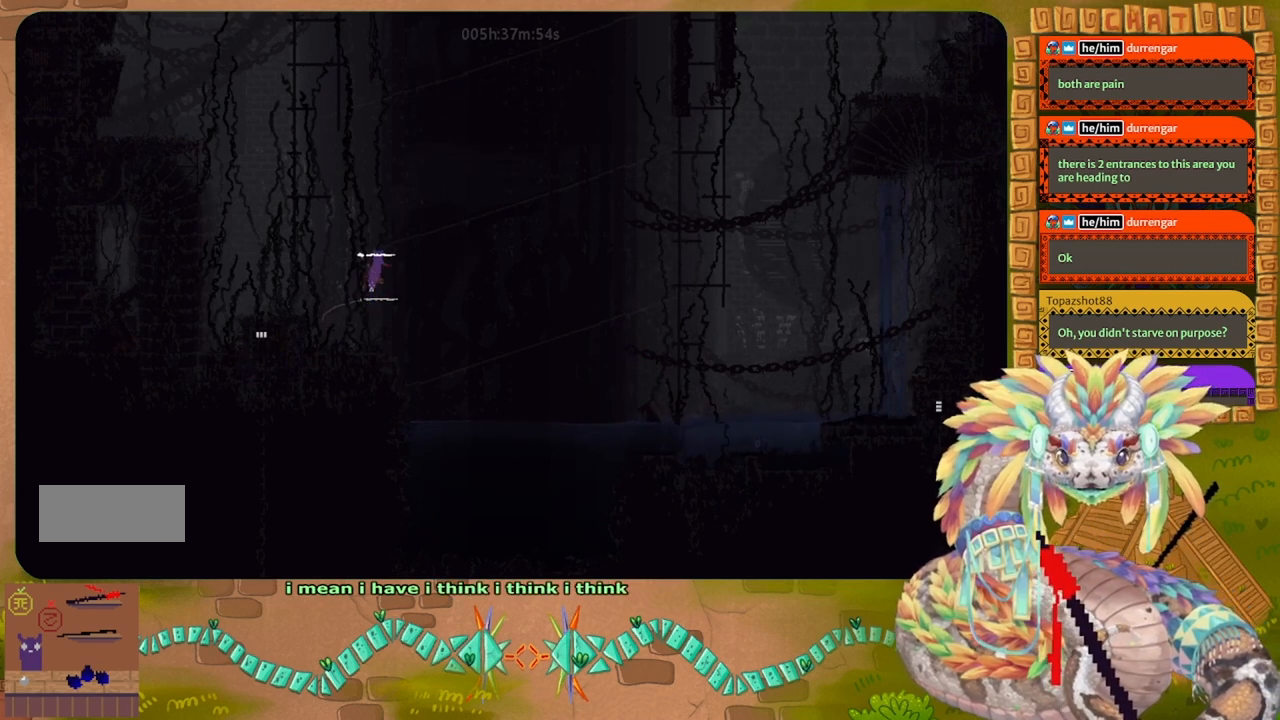
{"keys": ["up"], "events": [[67, "right", "up"], [100, "t", "up"], [167, "up", "up"], [234, "up", "down"], [434, "up", "up"], [500, "up", "down"]]}
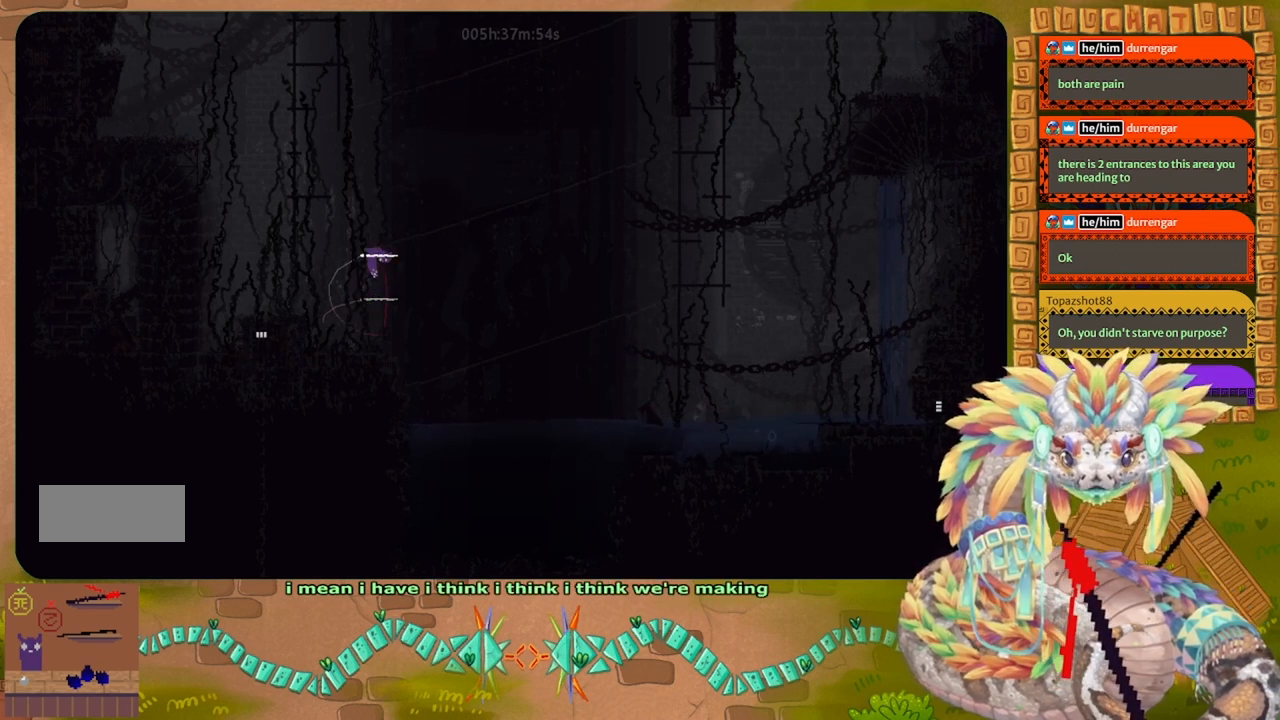
{"keys": ["j", "left"], "events": [[167, "up", "up"], [267, "left", "down"], [367, "j", "down"]]}
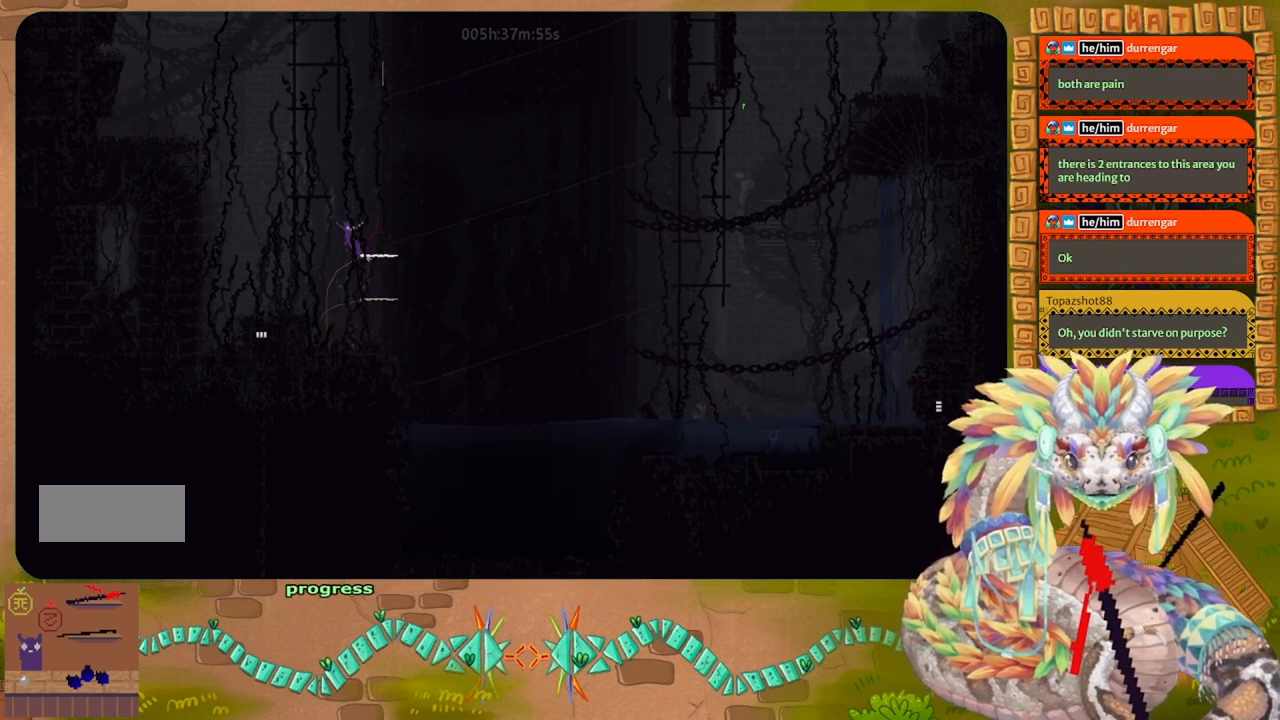
{"keys": ["left", "up"], "events": [[100, "up", "down"], [267, "left", "up"], [367, "j", "up"], [467, "left", "down"]]}
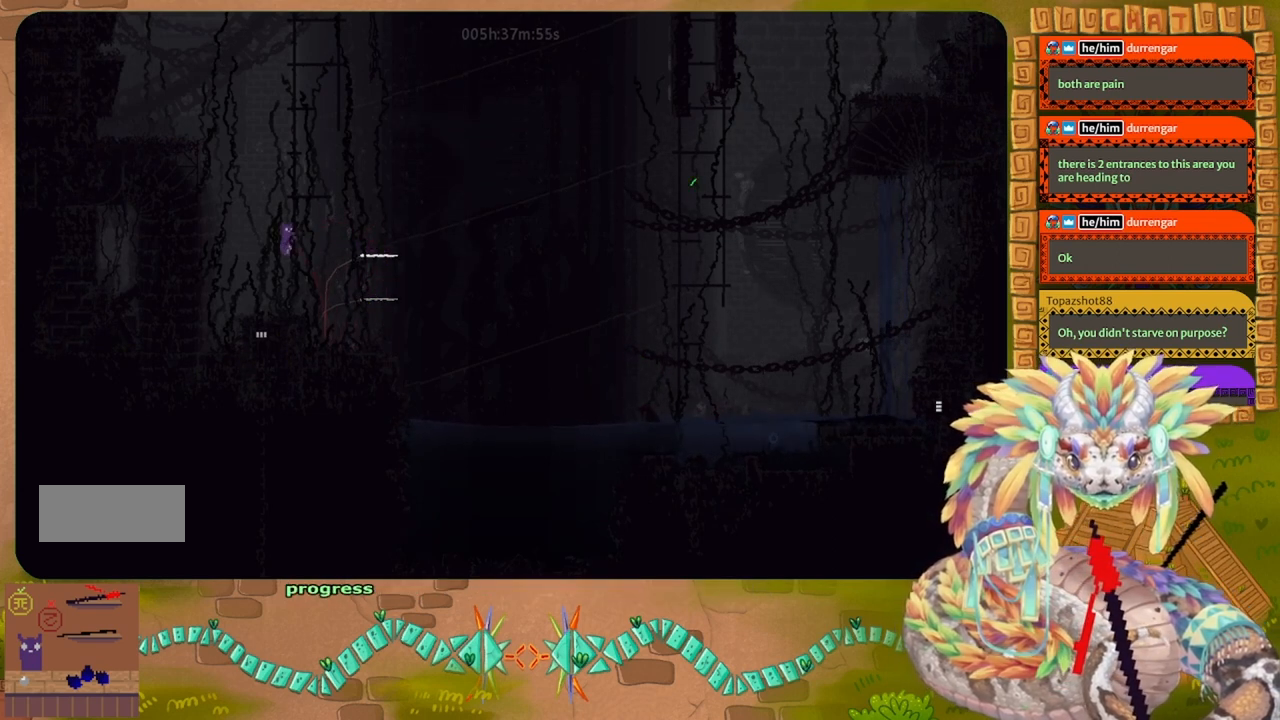
{"keys": ["g"], "events": [[67, "left", "up"], [367, "g", "down"], [367, "up", "up"]]}
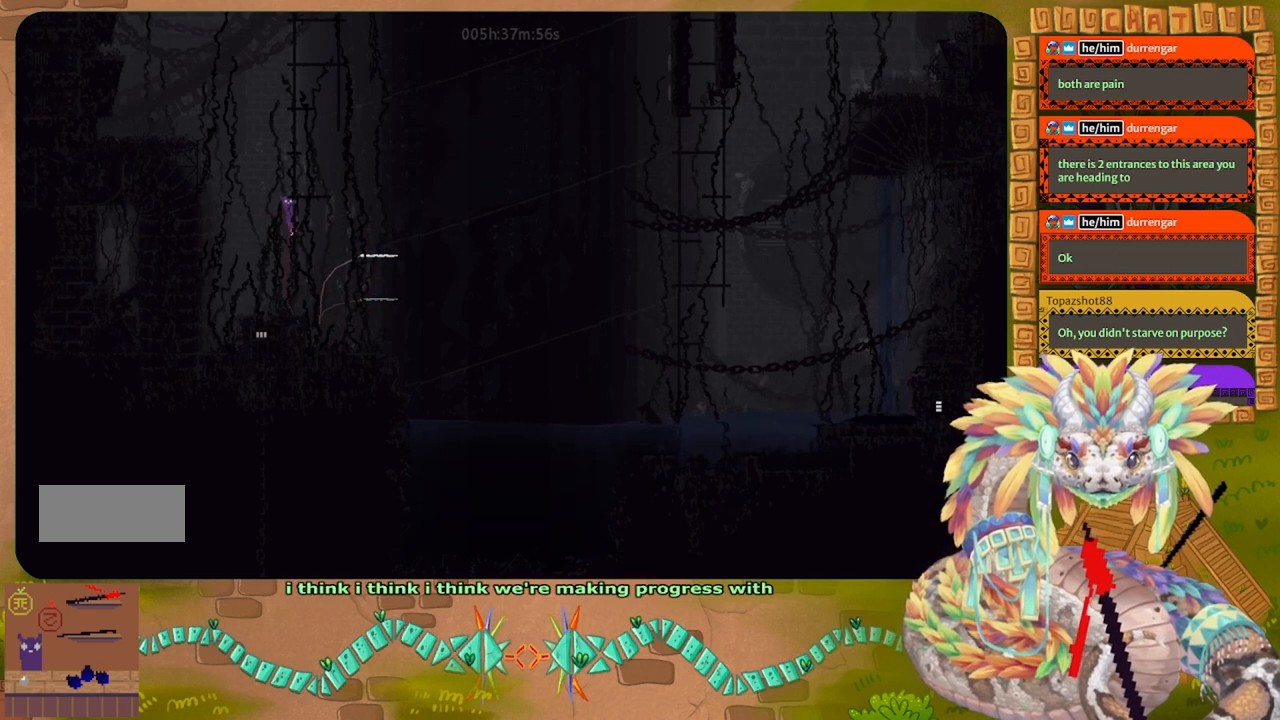
{"keys": ["g"], "events": []}
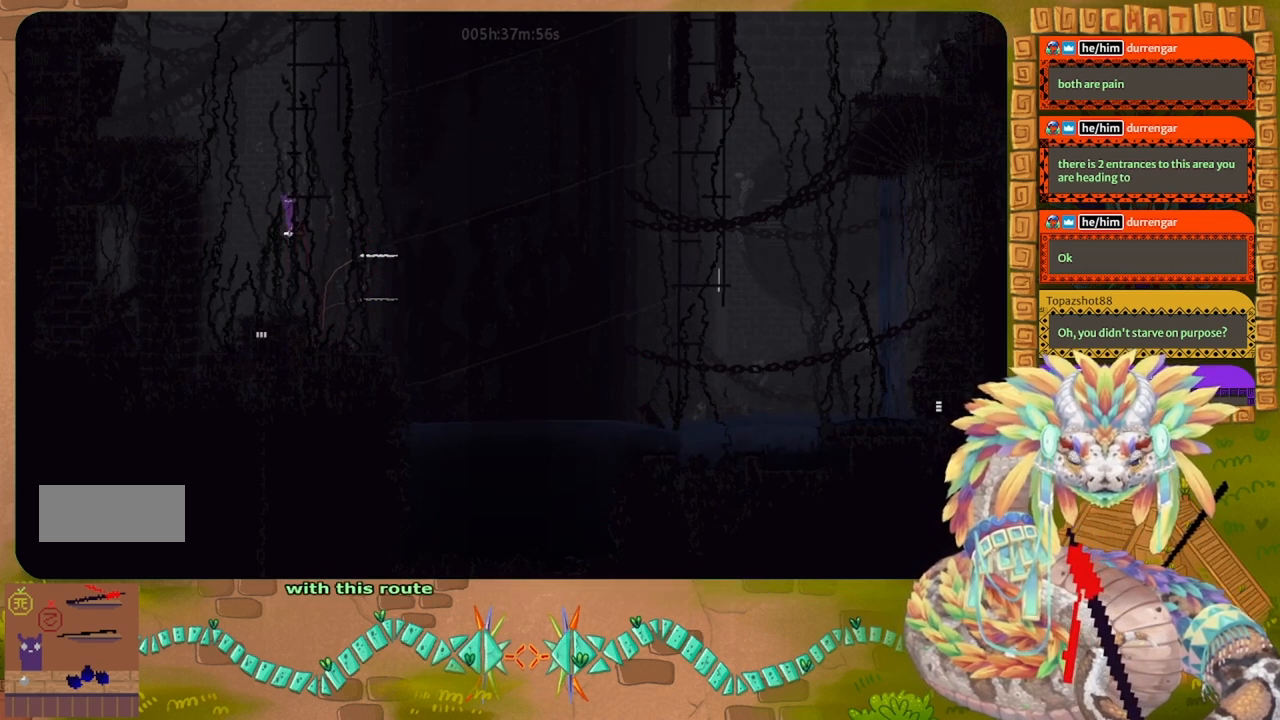
{"keys": ["g"], "events": []}